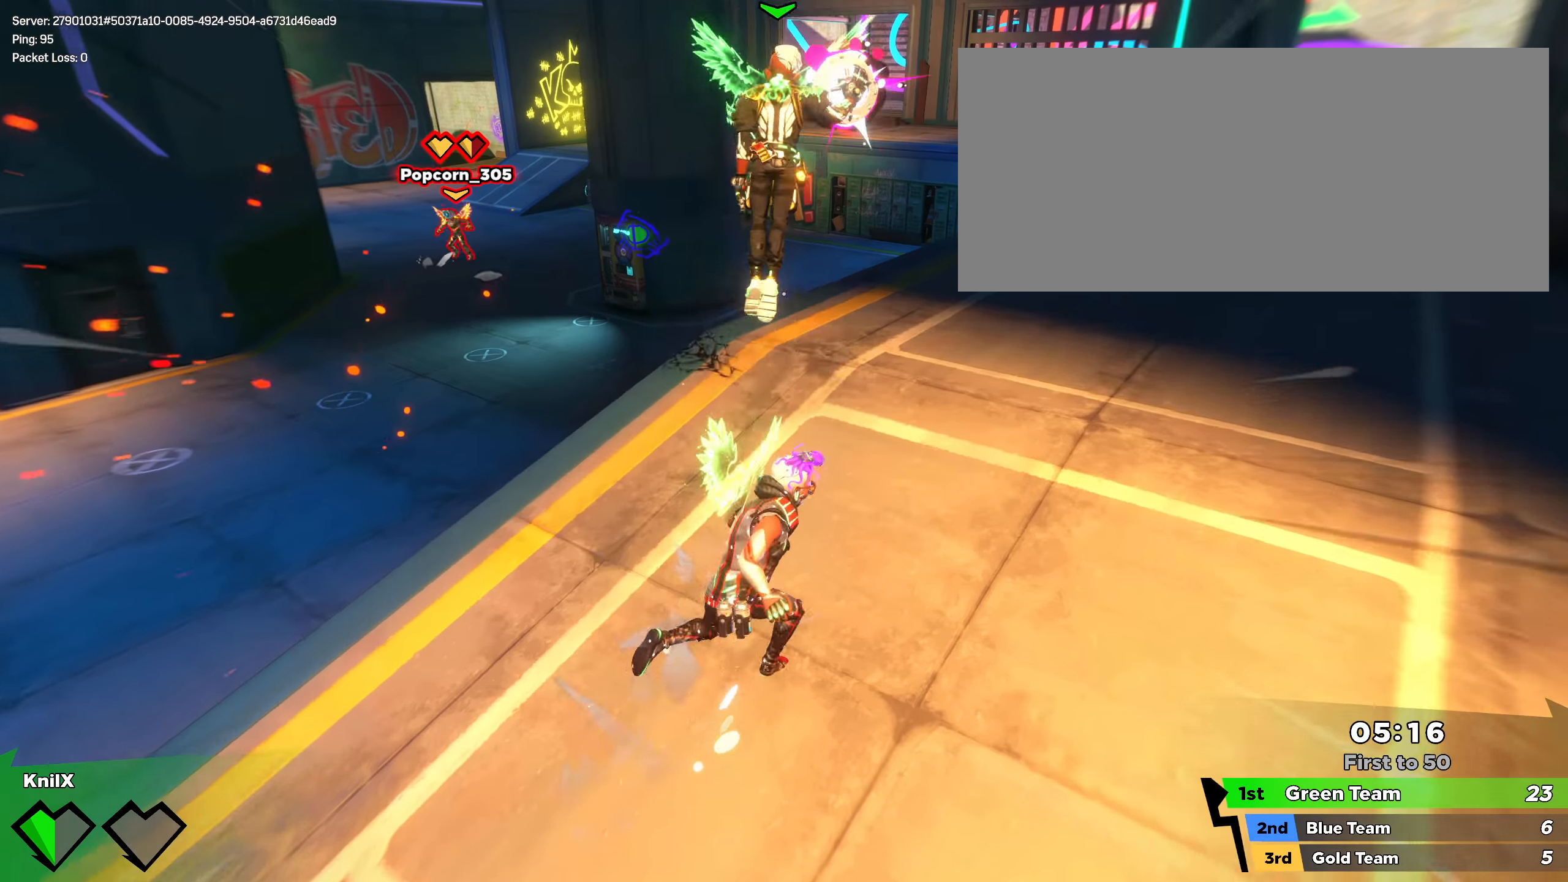
Gameplay with keyboard and mouse; each line is a JSON object with the keys and mouse buttons held at the frame after it. "events" lists presses ("down") and releases ("up") of "a", "alt", "ctrl", "d", "e", "f", "q", "r", "s", "shift", "space", "w", "mouse_left", "mouse_wheel", "mouse_right", "mouse_mb4" and "mouse_mb5" between this image and that frame as [ms after this image, input, new state], when the widget could be followed in between. "mouse_left", "mouse_wheel", "mouse_right", "mouse_mb4", "mouse_mb5" = the "left", "wheel", "right", "mb4", "mb5" buttons of the "mouse" list. No other keys are recorded. "wheel" means that the mouse wheel is clicked or scrolled. Mouse movement is not recorded.
{"keys": ["d", "w"], "mouse": [], "events": [[150, "space", "up"], [341, "d", "down"], [375, "shift", "up"], [383, "e", "down"], [483, "e", "up"]]}
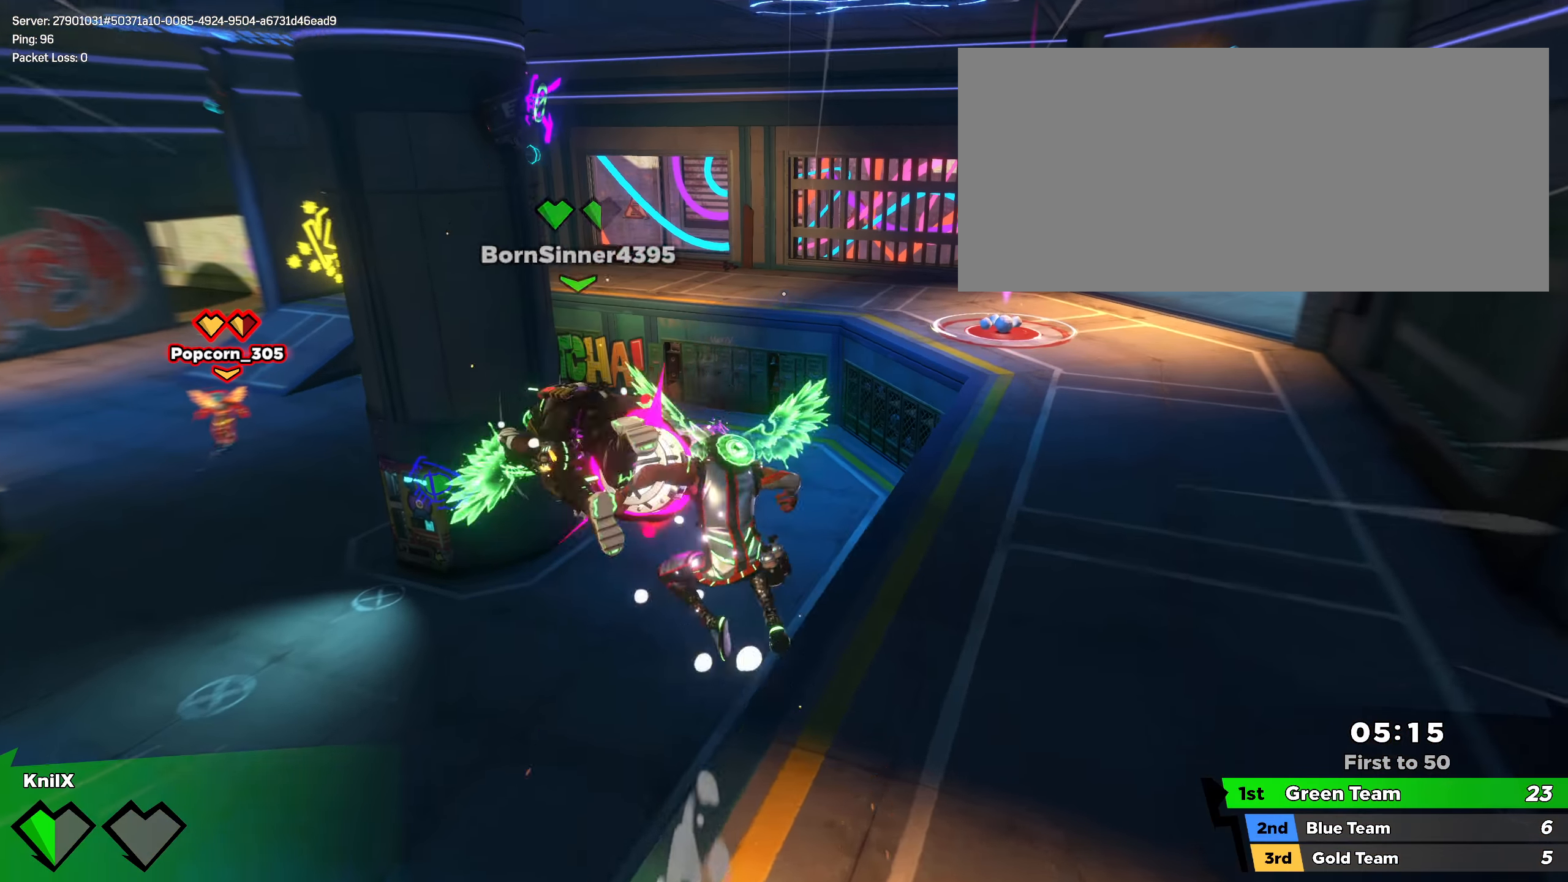
{"keys": ["shift", "w"], "mouse": [], "events": [[16, "shift", "down"], [175, "d", "up"], [250, "shift", "up"], [341, "shift", "down"]]}
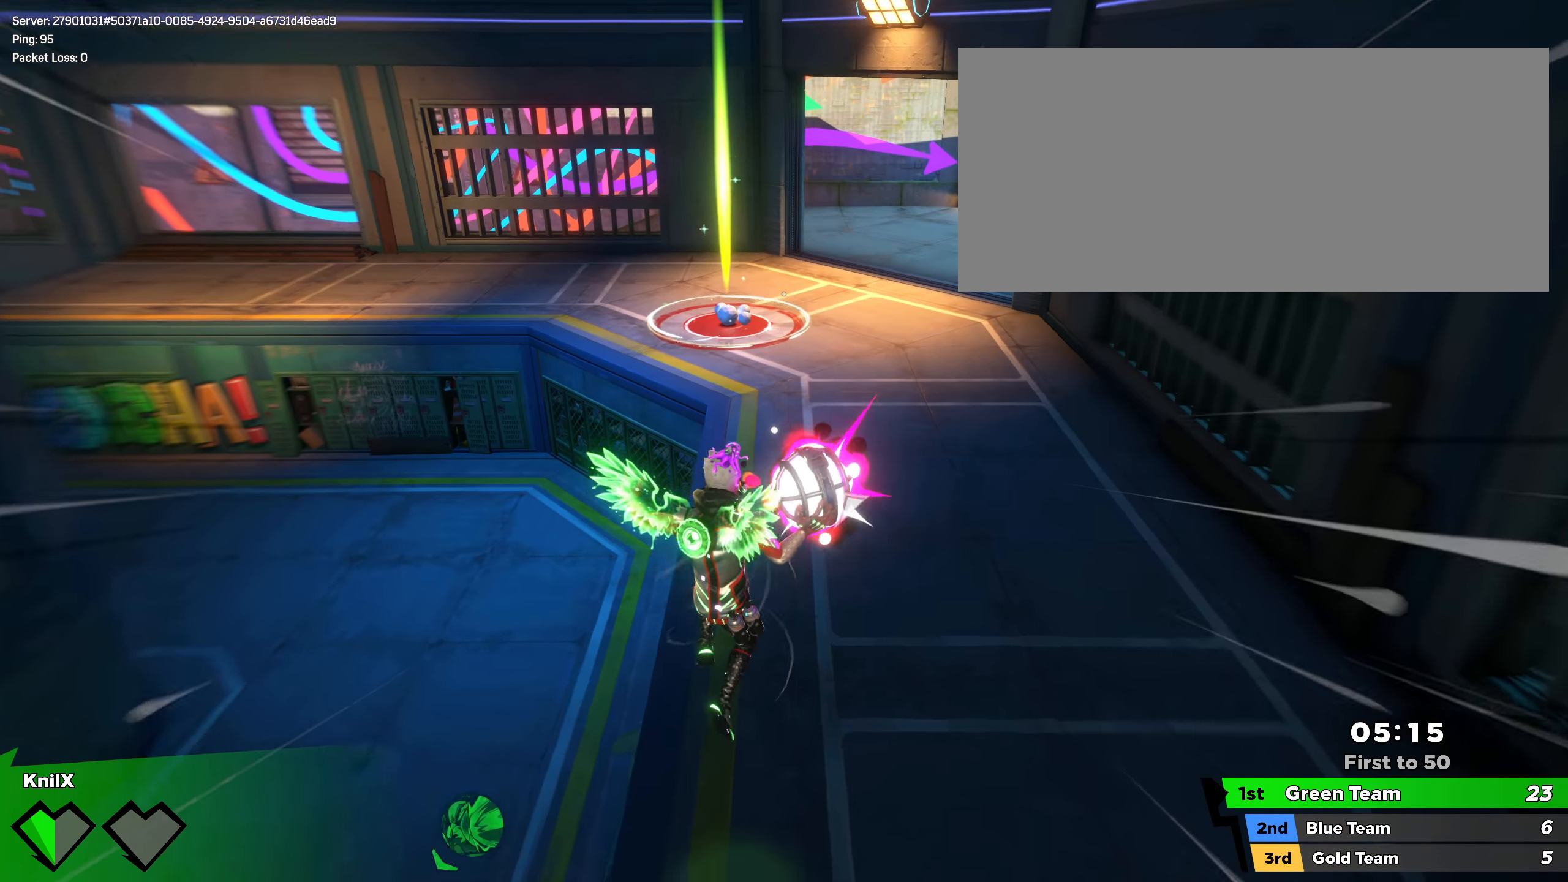
{"keys": ["w"], "mouse": [], "events": [[166, "space", "down"], [291, "space", "up"], [316, "mouse_wheel", "down"], [325, "shift", "up"], [450, "mouse_wheel", "up"]]}
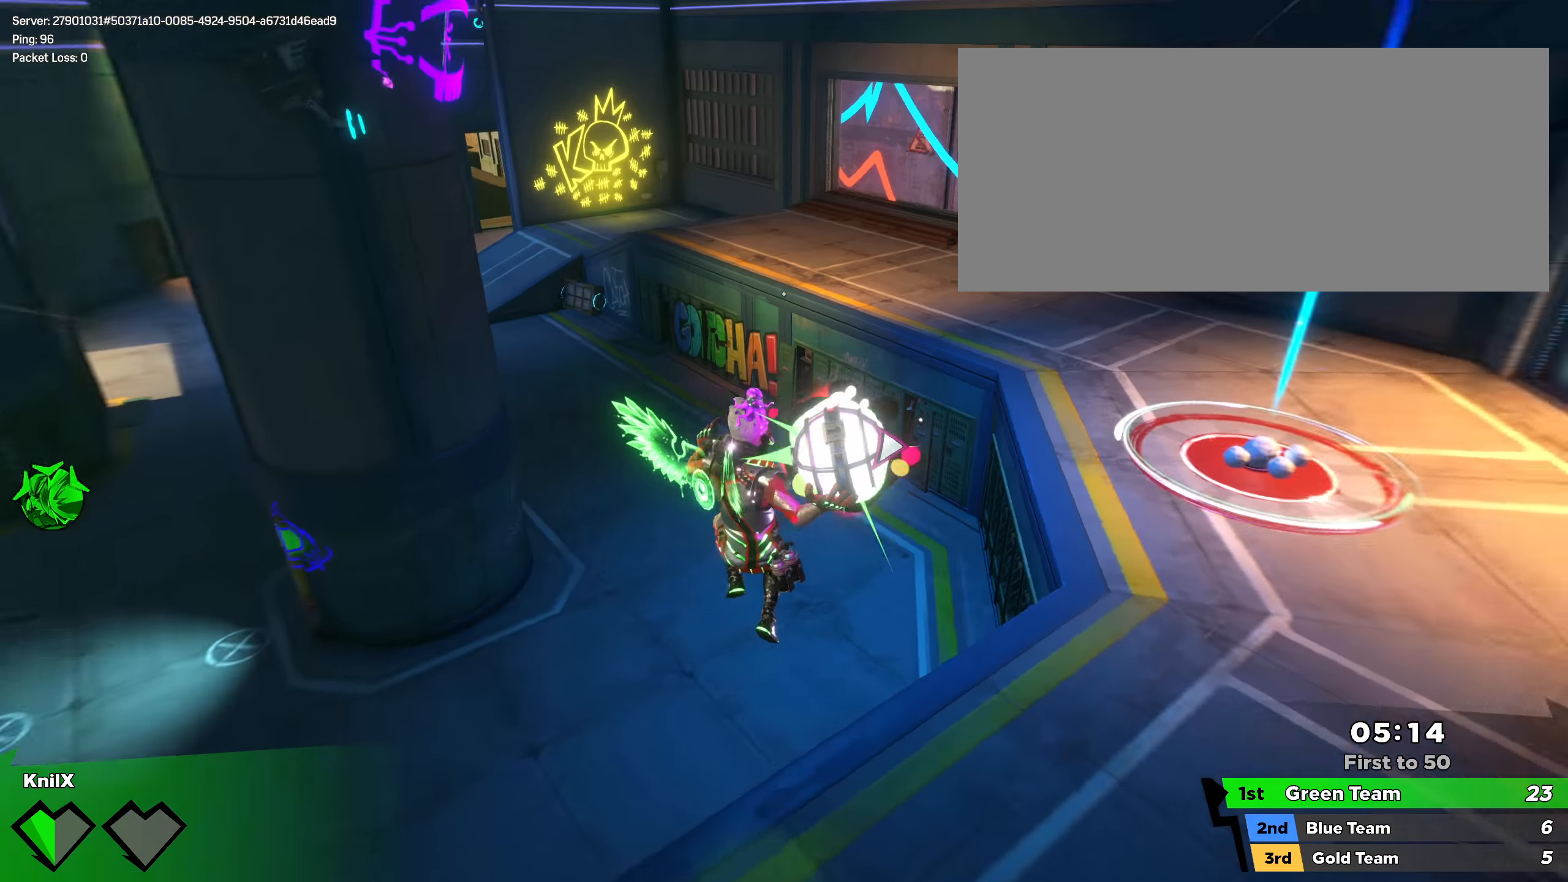
{"keys": ["shift", "w"], "mouse": [], "events": [[75, "d", "down"], [250, "shift", "down"], [316, "q", "down"], [358, "d", "up"], [450, "q", "up"]]}
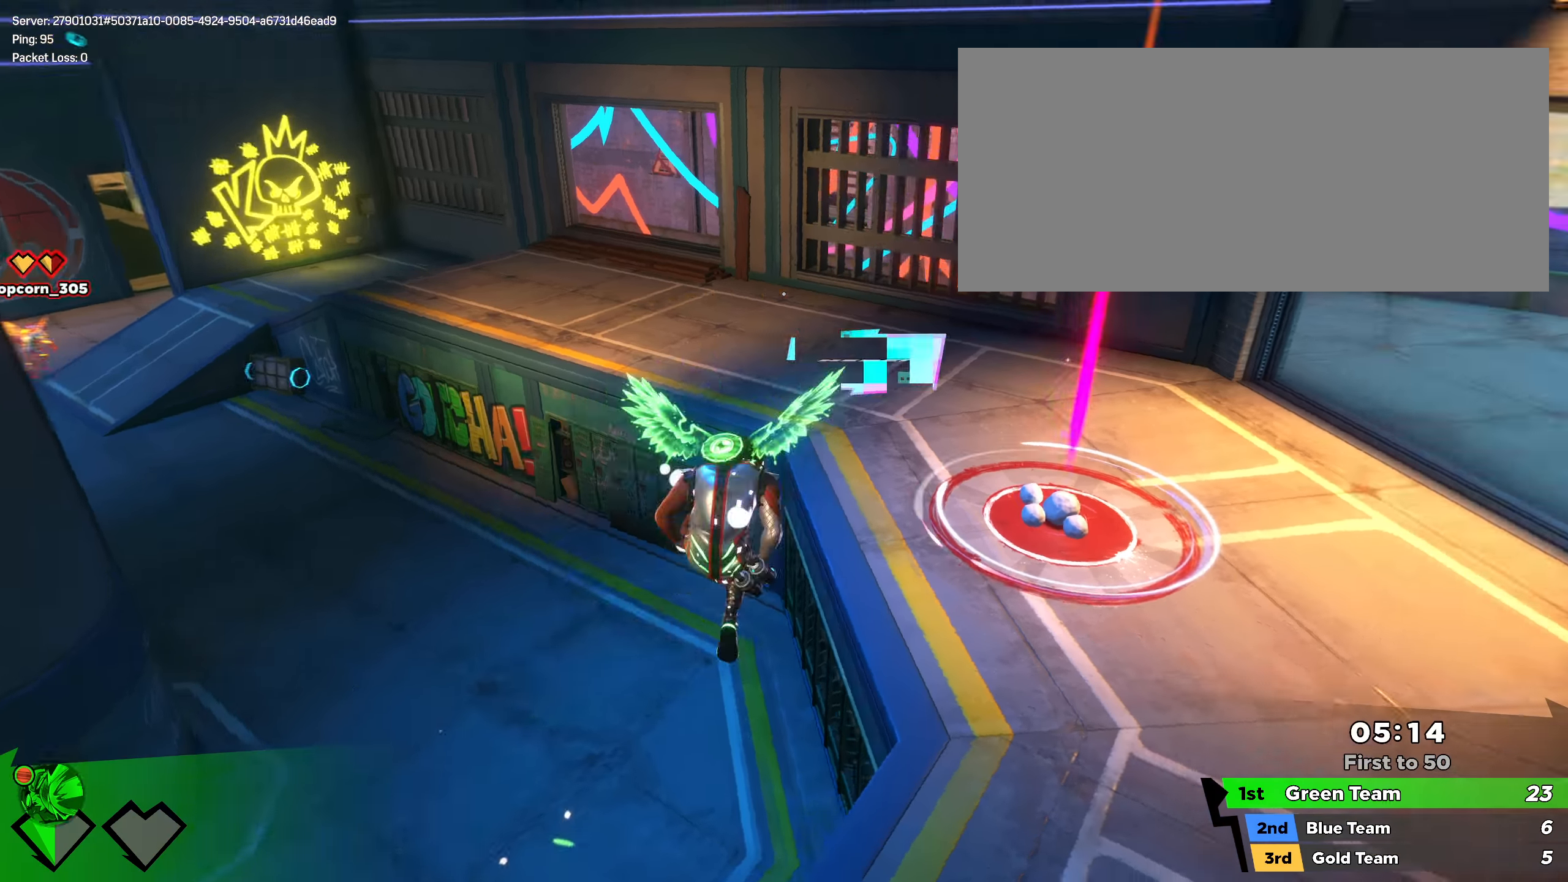
{"keys": ["d", "w"], "mouse": [], "events": [[75, "shift", "up"], [108, "r", "down"], [183, "r", "up"], [183, "shift", "down"], [258, "shift", "up"], [333, "d", "down"], [366, "shift", "down"], [433, "shift", "up"]]}
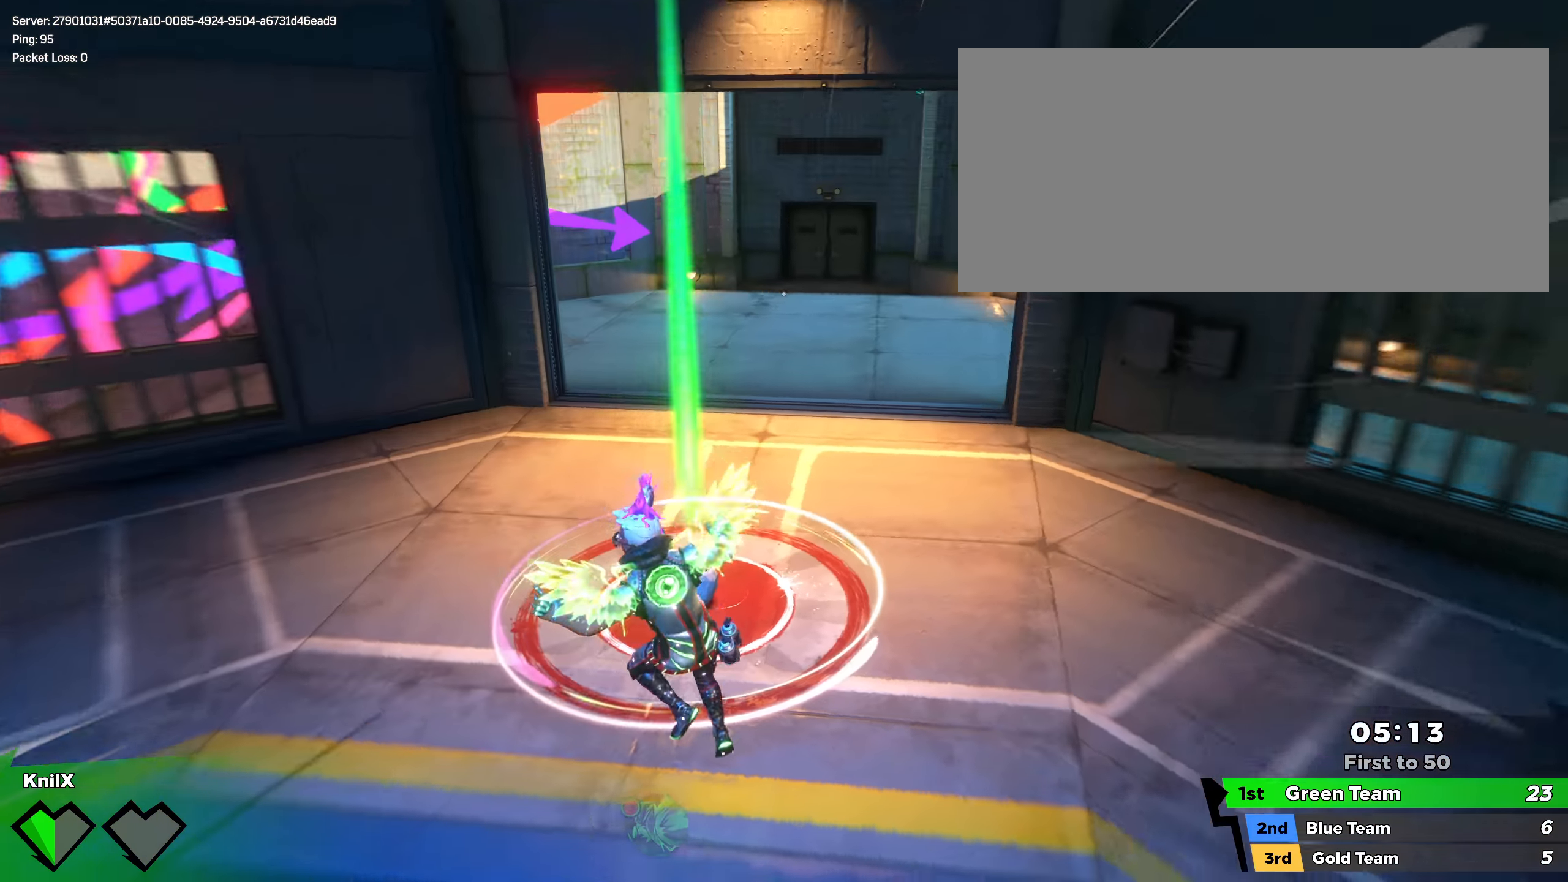
{"keys": ["shift", "w"], "mouse": [], "events": [[33, "shift", "down"], [50, "d", "up"]]}
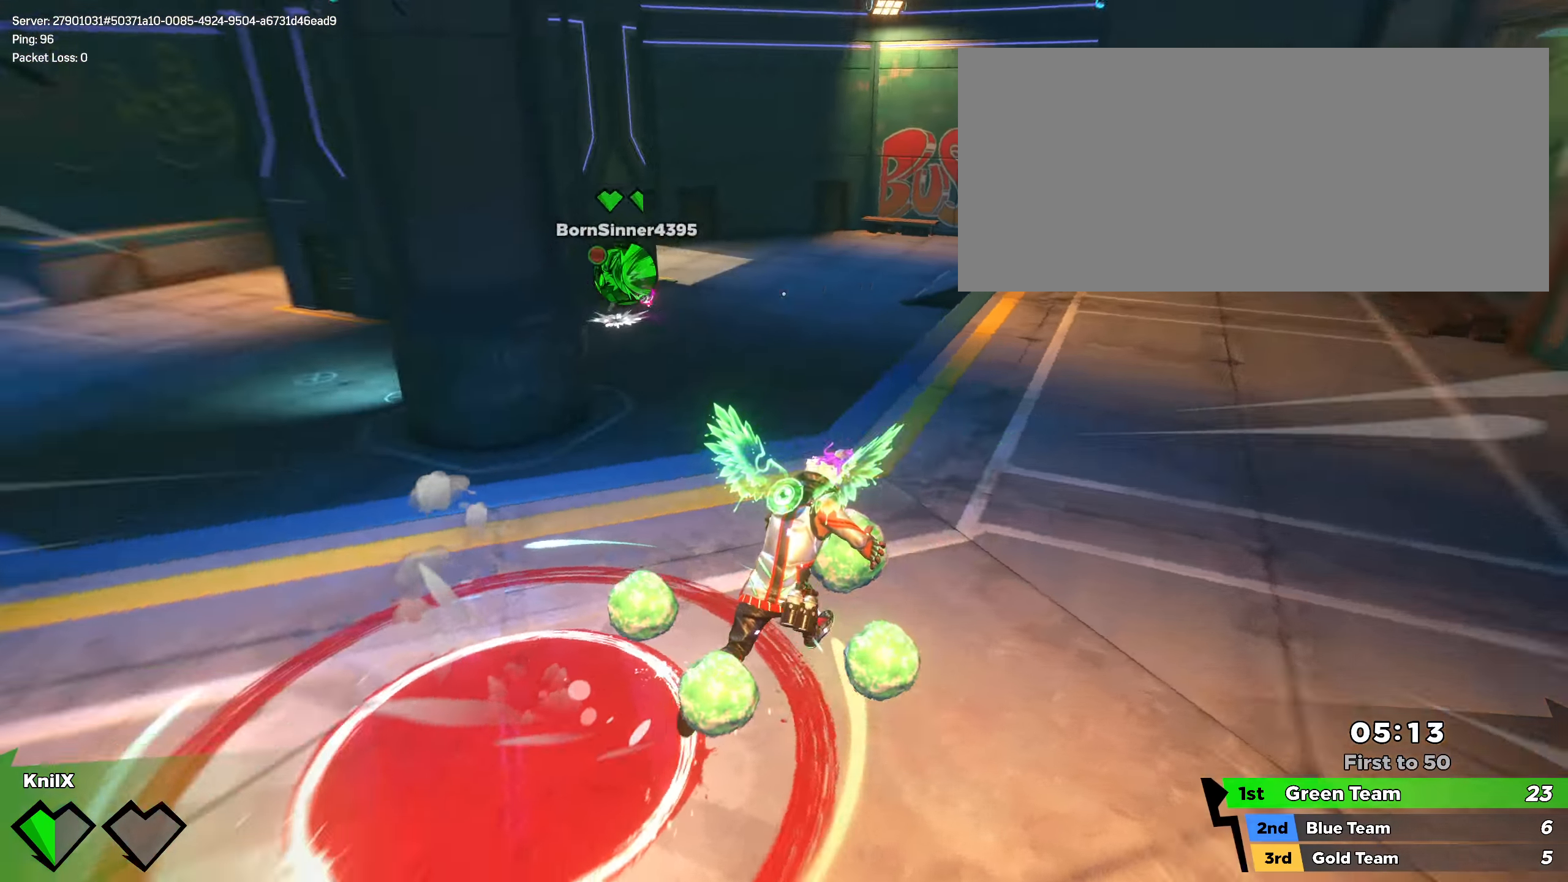
{"keys": ["shift", "w"], "mouse": [], "events": [[291, "space", "down"], [433, "space", "up"], [466, "space", "down"], [475, "space", "up"]]}
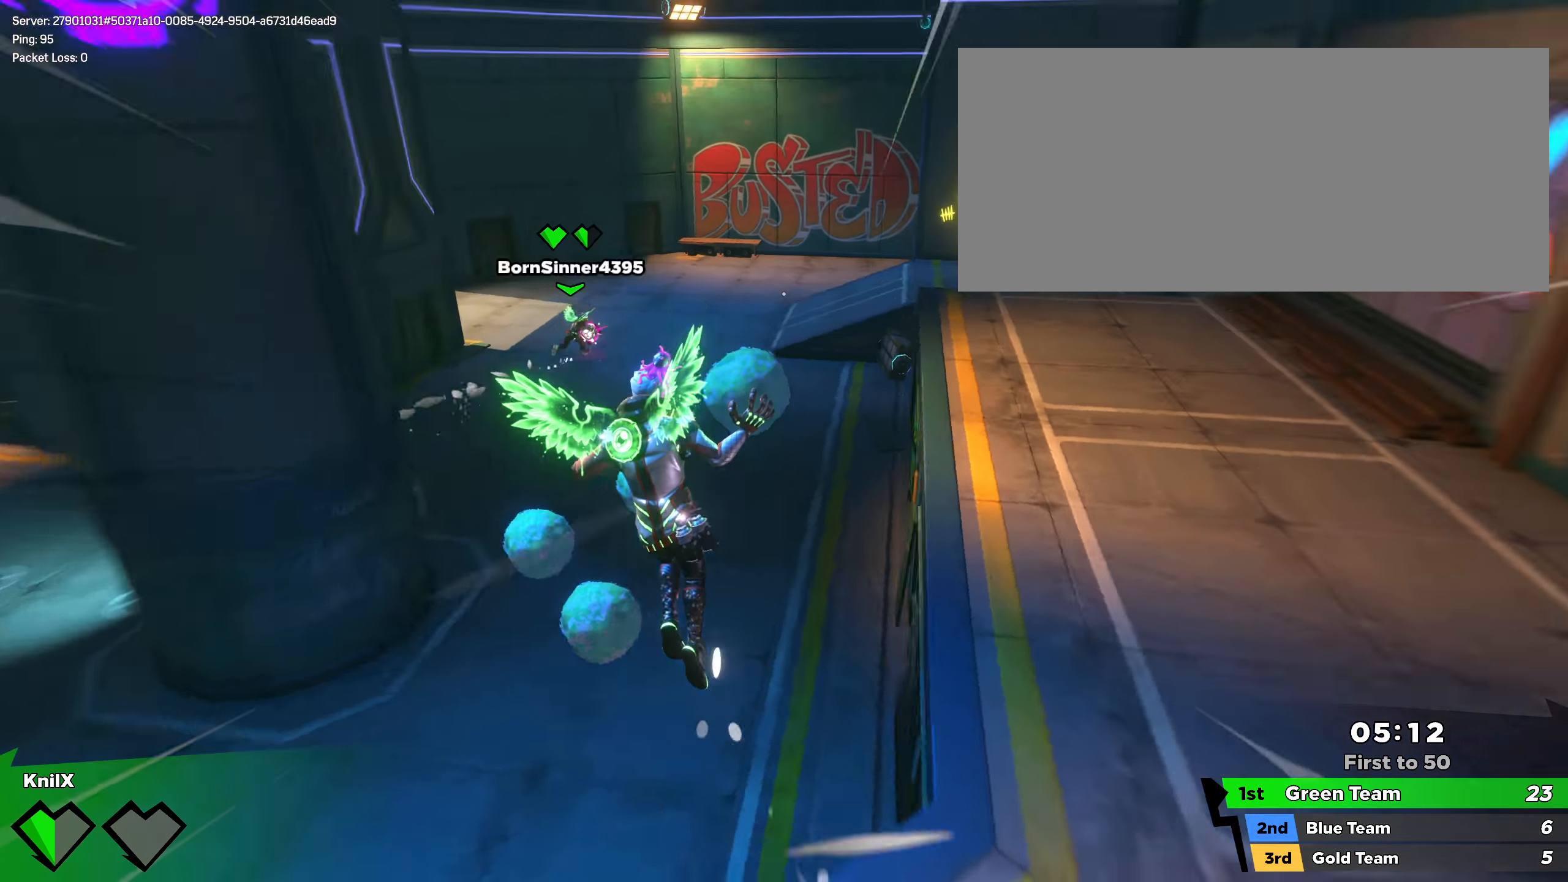
{"keys": ["w"], "mouse": [], "events": [[91, "shift", "up"], [100, "ctrl", "down"], [141, "q", "down"], [191, "ctrl", "up"], [216, "shift", "down"], [250, "q", "up"], [308, "shift", "up"], [400, "shift", "down"], [466, "shift", "up"]]}
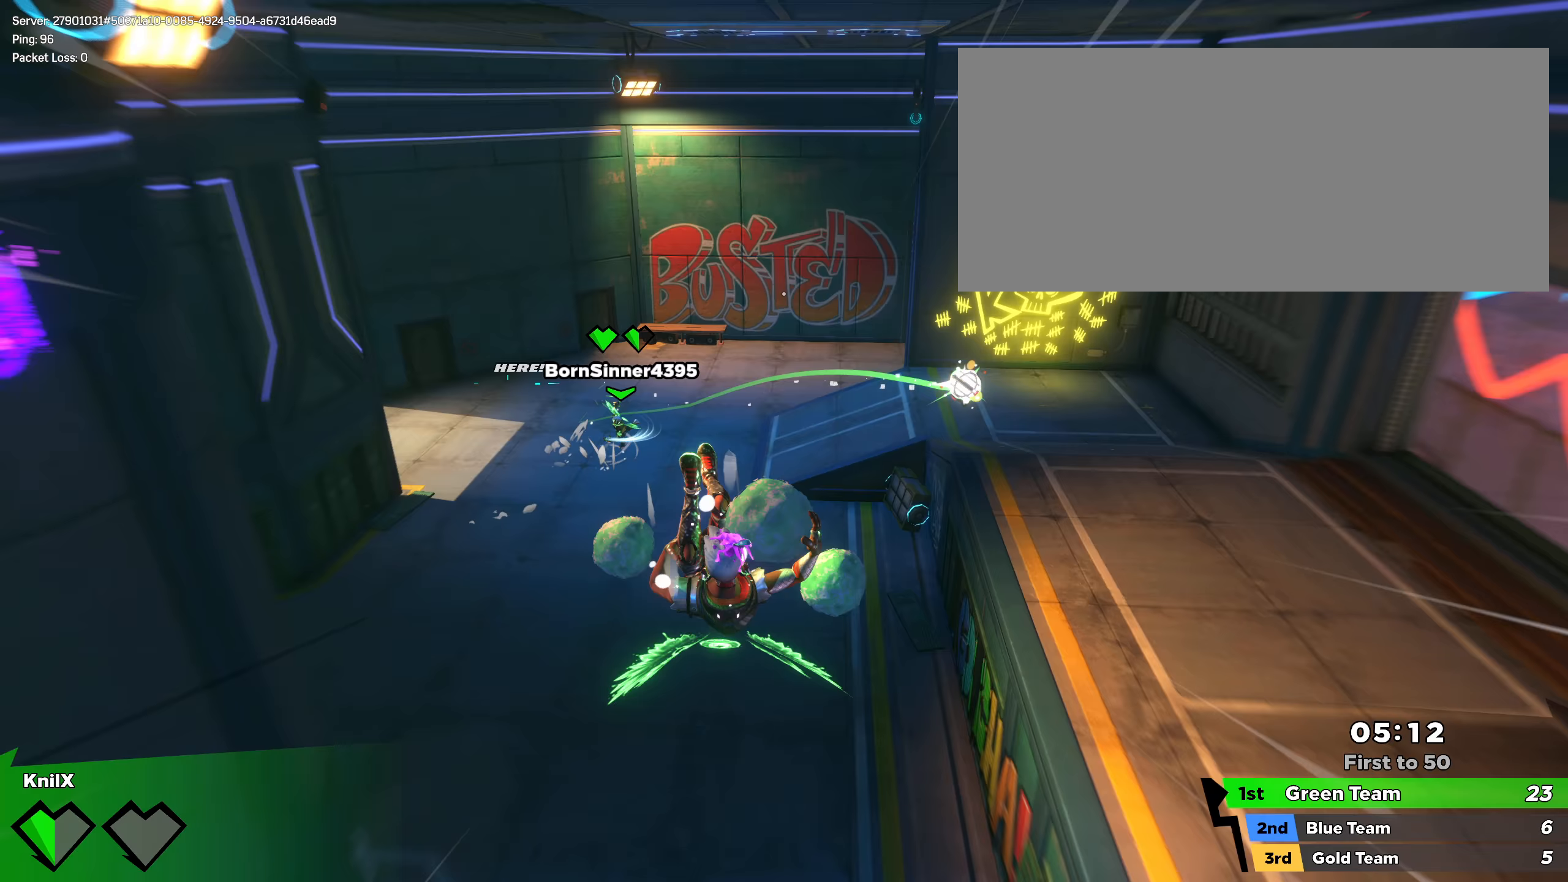
{"keys": ["q", "shift", "space", "w"], "mouse": [], "events": [[58, "shift", "down"], [133, "shift", "up"], [225, "shift", "down"], [383, "space", "down"], [458, "q", "down"]]}
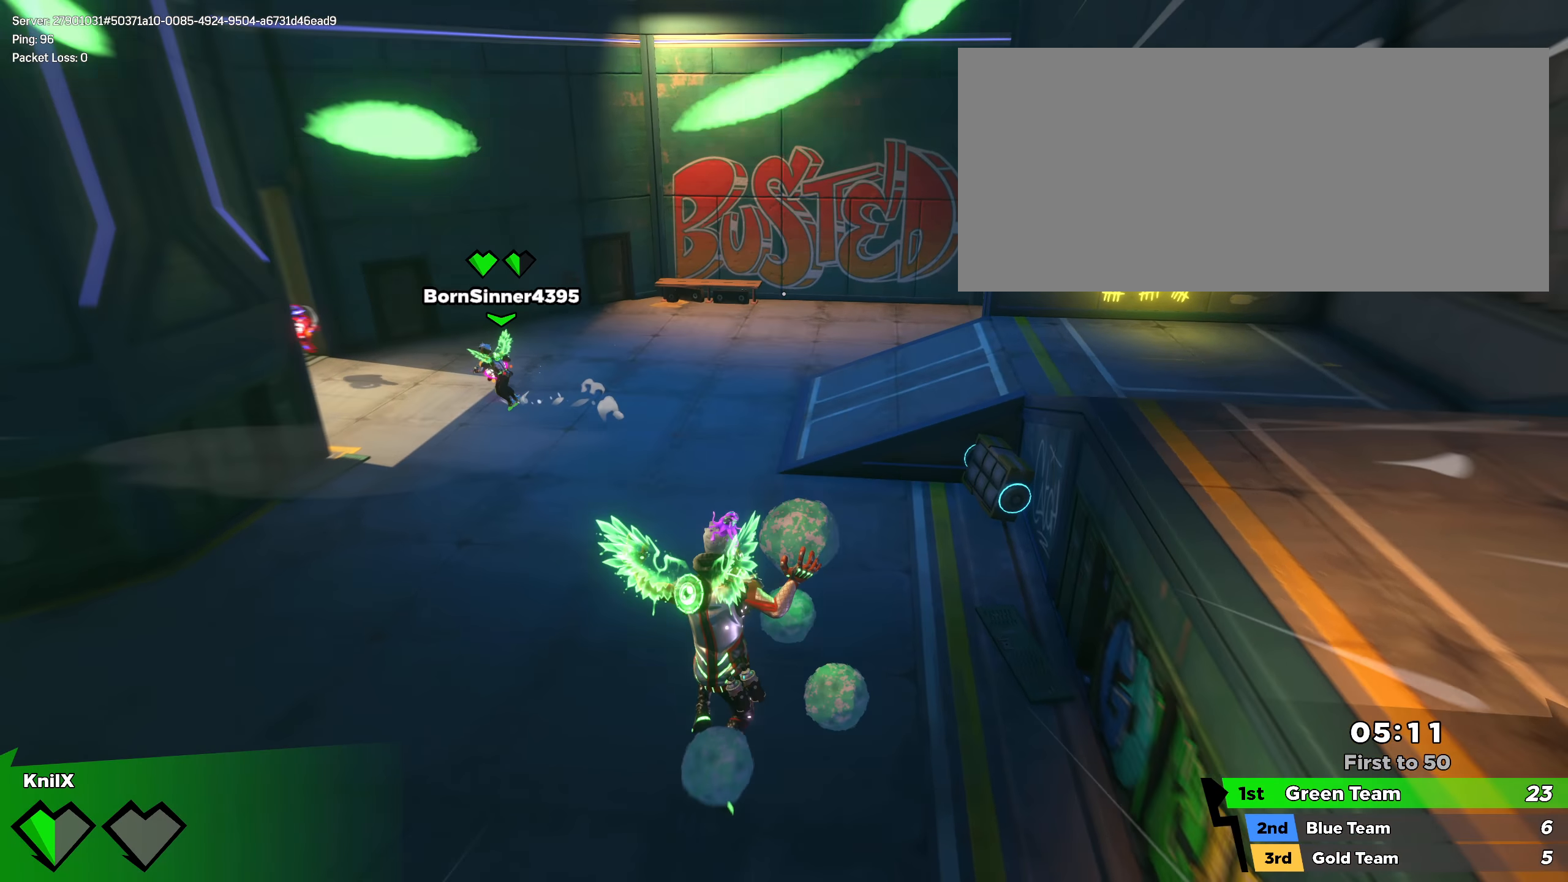
{"keys": ["w"], "mouse": [], "events": [[58, "space", "up"], [100, "q", "up"], [117, "shift", "up"], [225, "shift", "down"], [308, "shift", "up"], [400, "shift", "down"], [500, "shift", "up"]]}
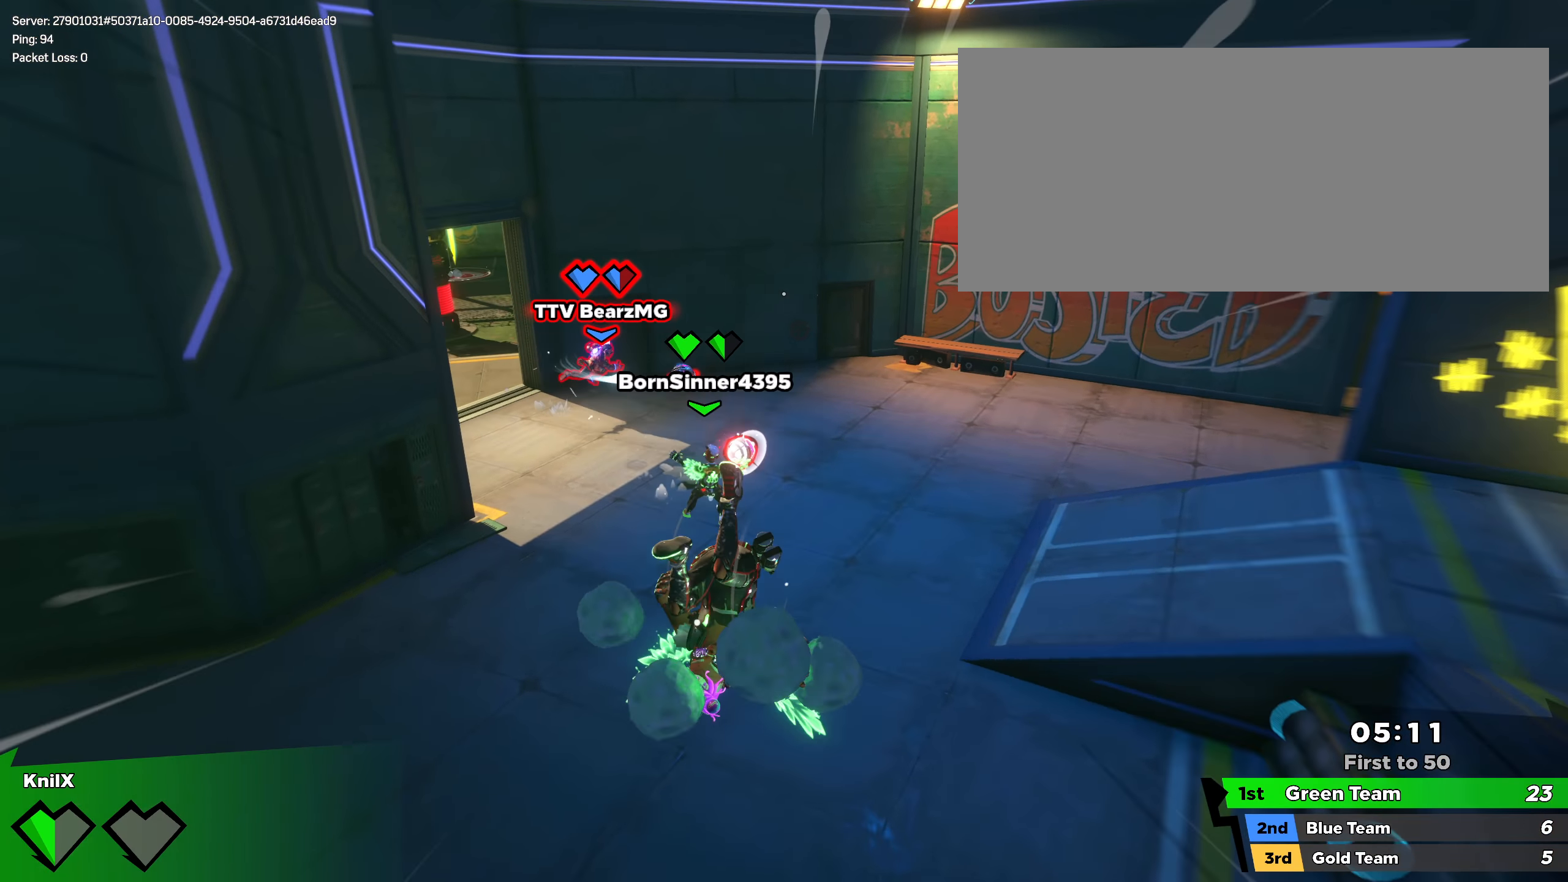
{"keys": ["shift", "w"], "mouse": [], "events": [[67, "shift", "down"]]}
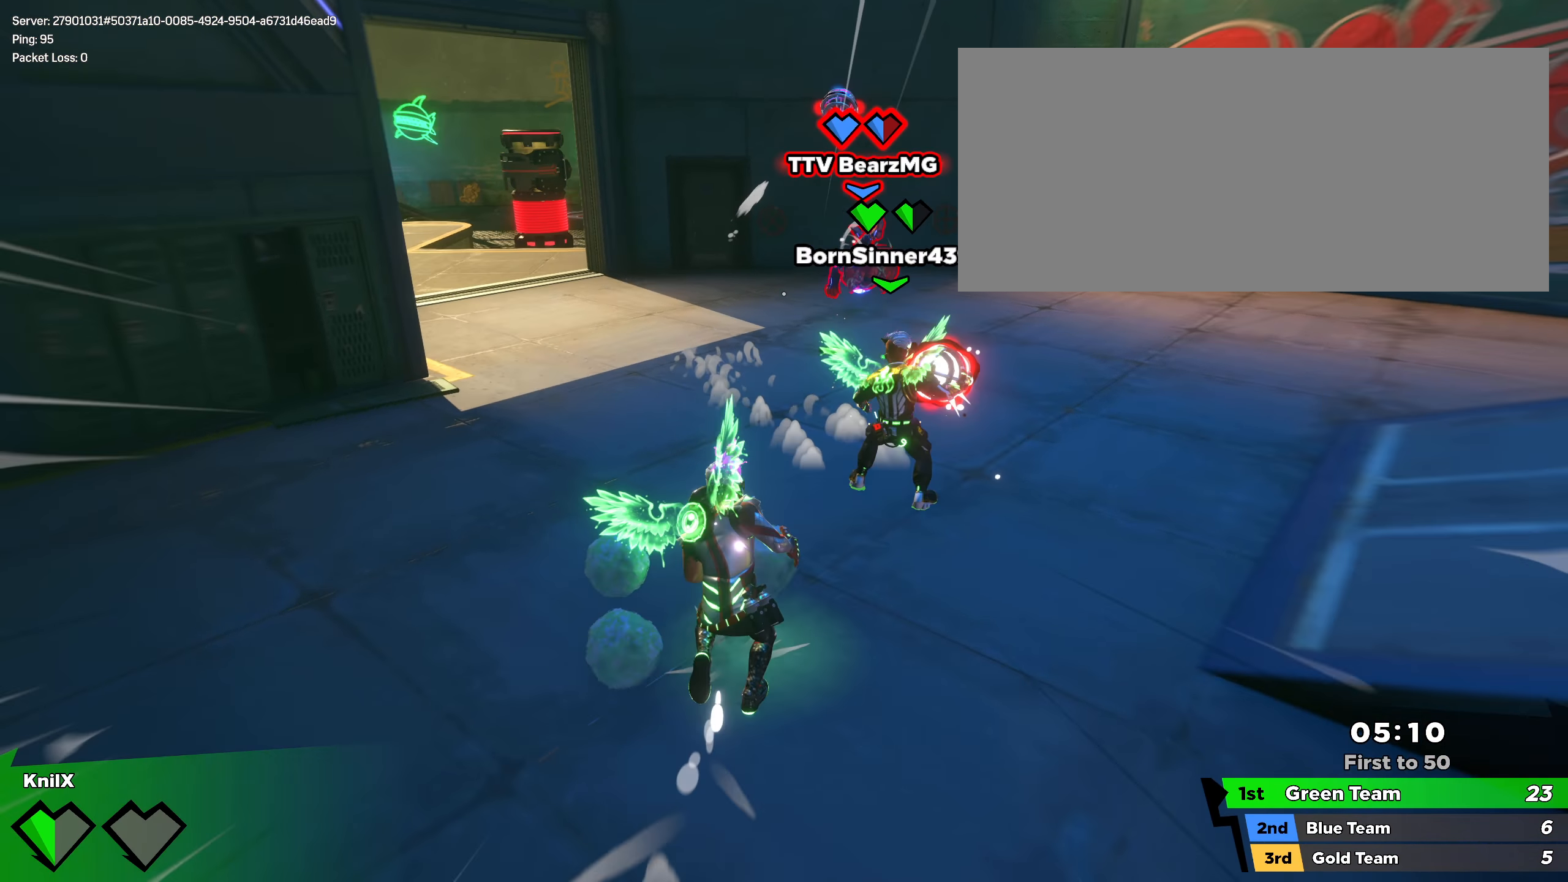
{"keys": ["shift", "w"], "mouse": [], "events": [[8, "space", "down"], [42, "mouse_left", "down"], [117, "mouse_left", "up"], [142, "shift", "up"], [150, "space", "up"], [208, "q", "down"], [275, "shift", "down"], [333, "q", "up"]]}
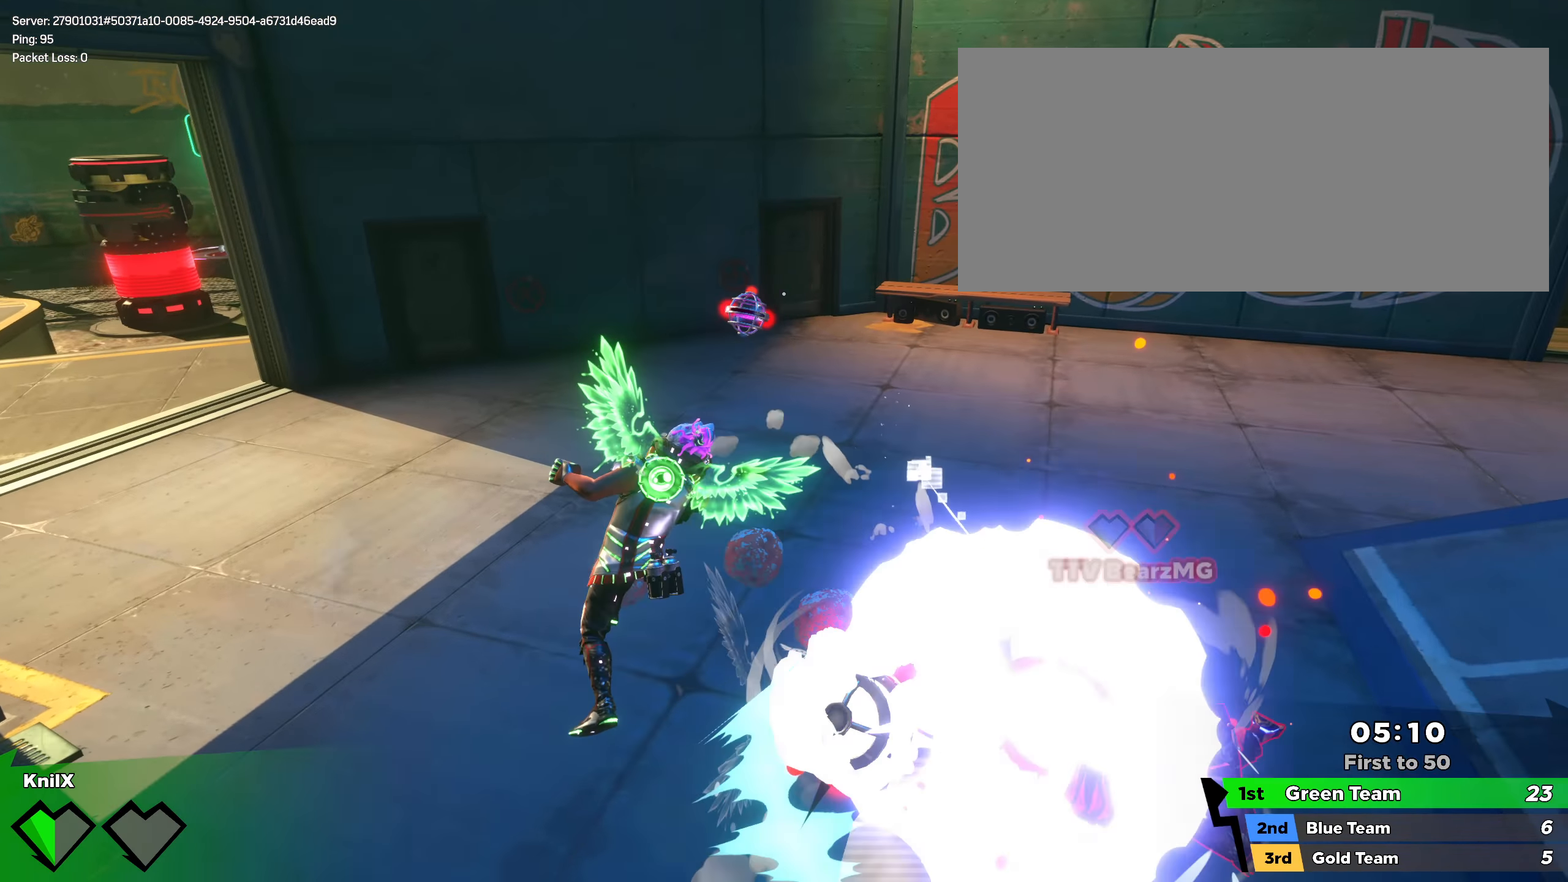
{"keys": ["w"], "mouse": [], "events": [[275, "mouse_left", "down"], [392, "mouse_left", "up"], [492, "shift", "up"]]}
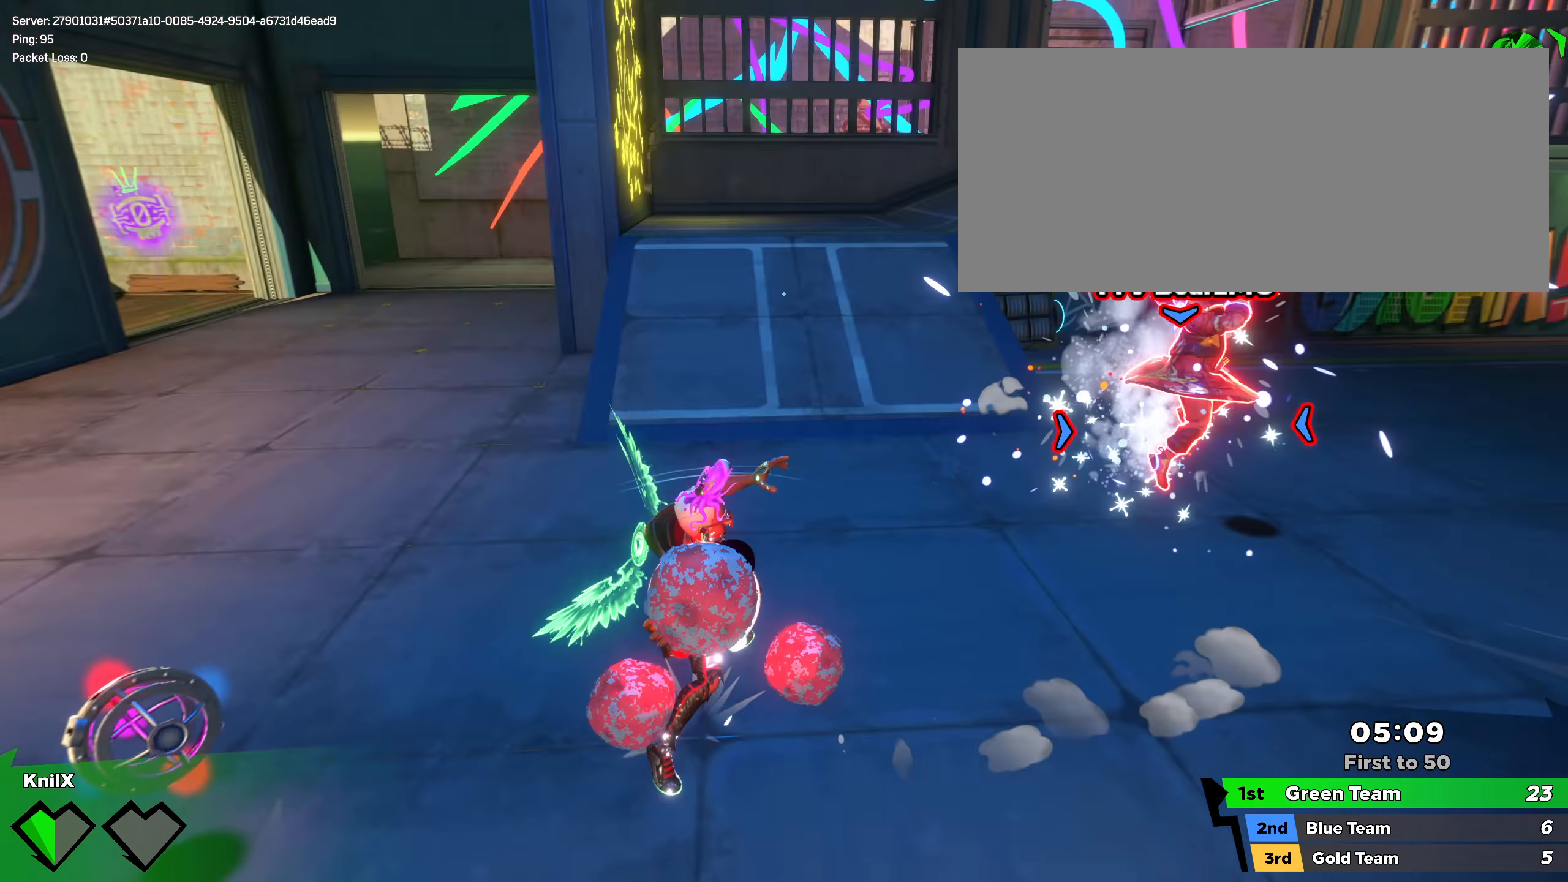
{"keys": ["shift", "space", "w"], "mouse": ["left"], "events": [[92, "q", "down"], [142, "shift", "down"], [208, "q", "up"], [425, "space", "down"], [500, "mouse_left", "down"]]}
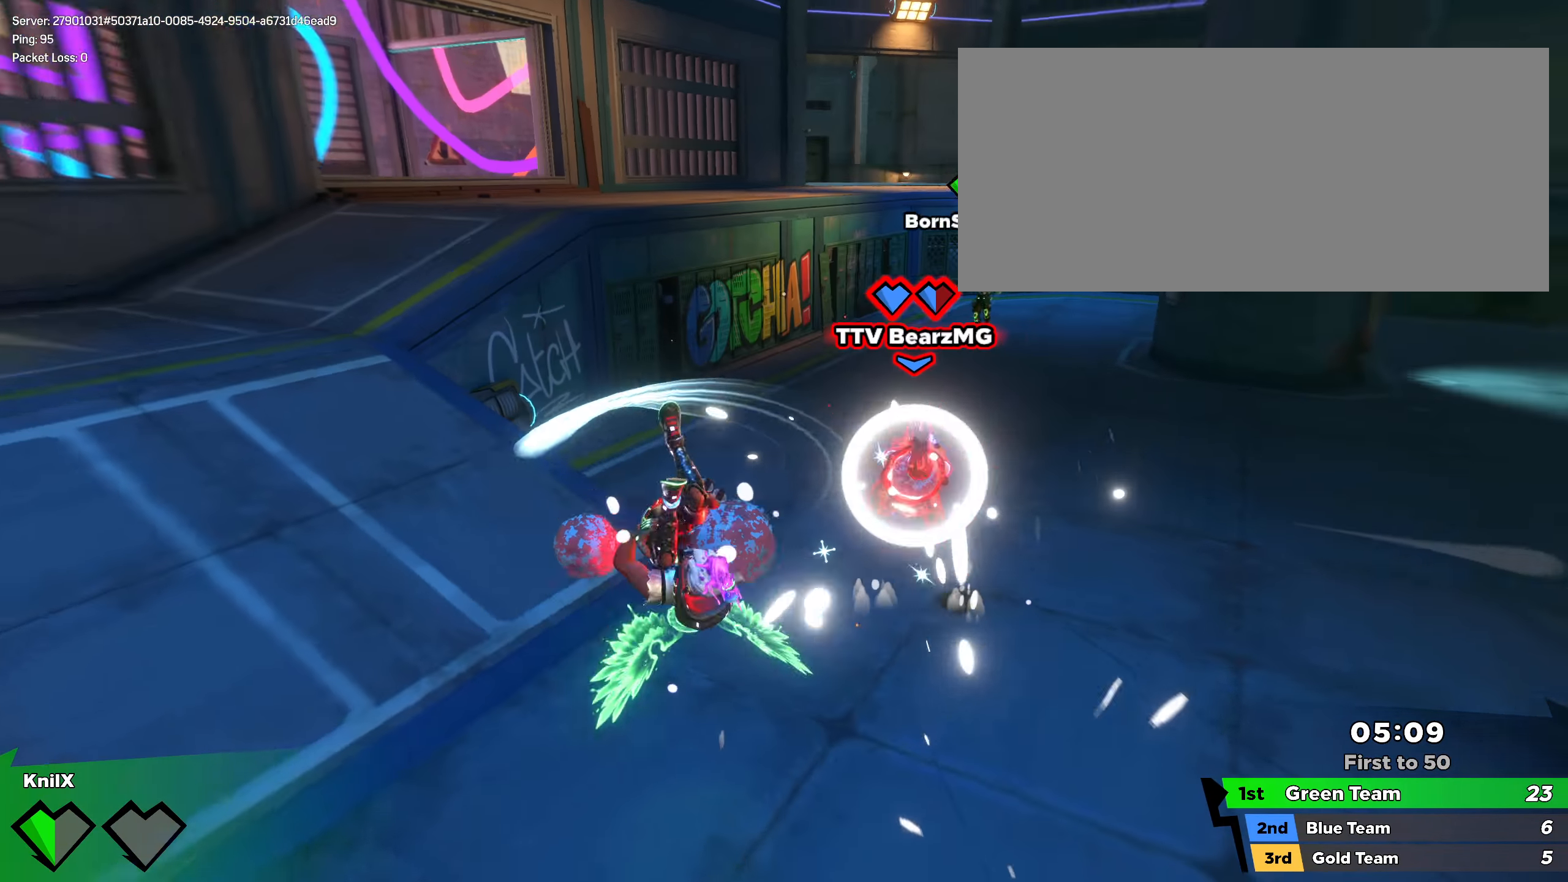
{"keys": ["a", "f", "w"], "mouse": ["left"], "events": [[67, "space", "up"], [117, "shift", "up"], [417, "f", "down"], [500, "a", "down"]]}
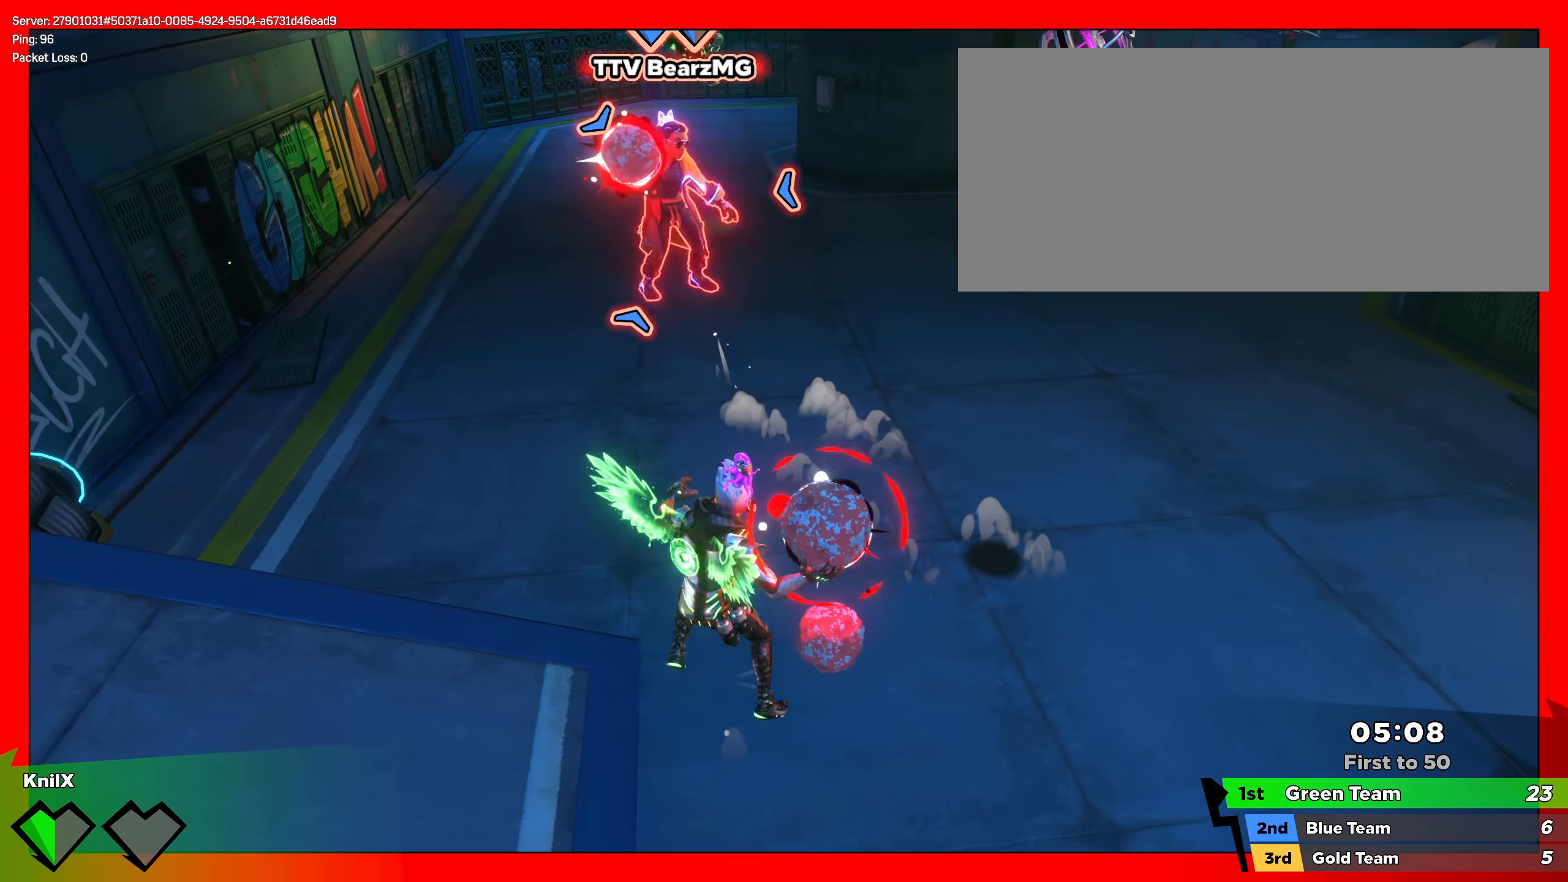
{"keys": ["a", "w"], "mouse": ["left"], "events": [[58, "f", "up"]]}
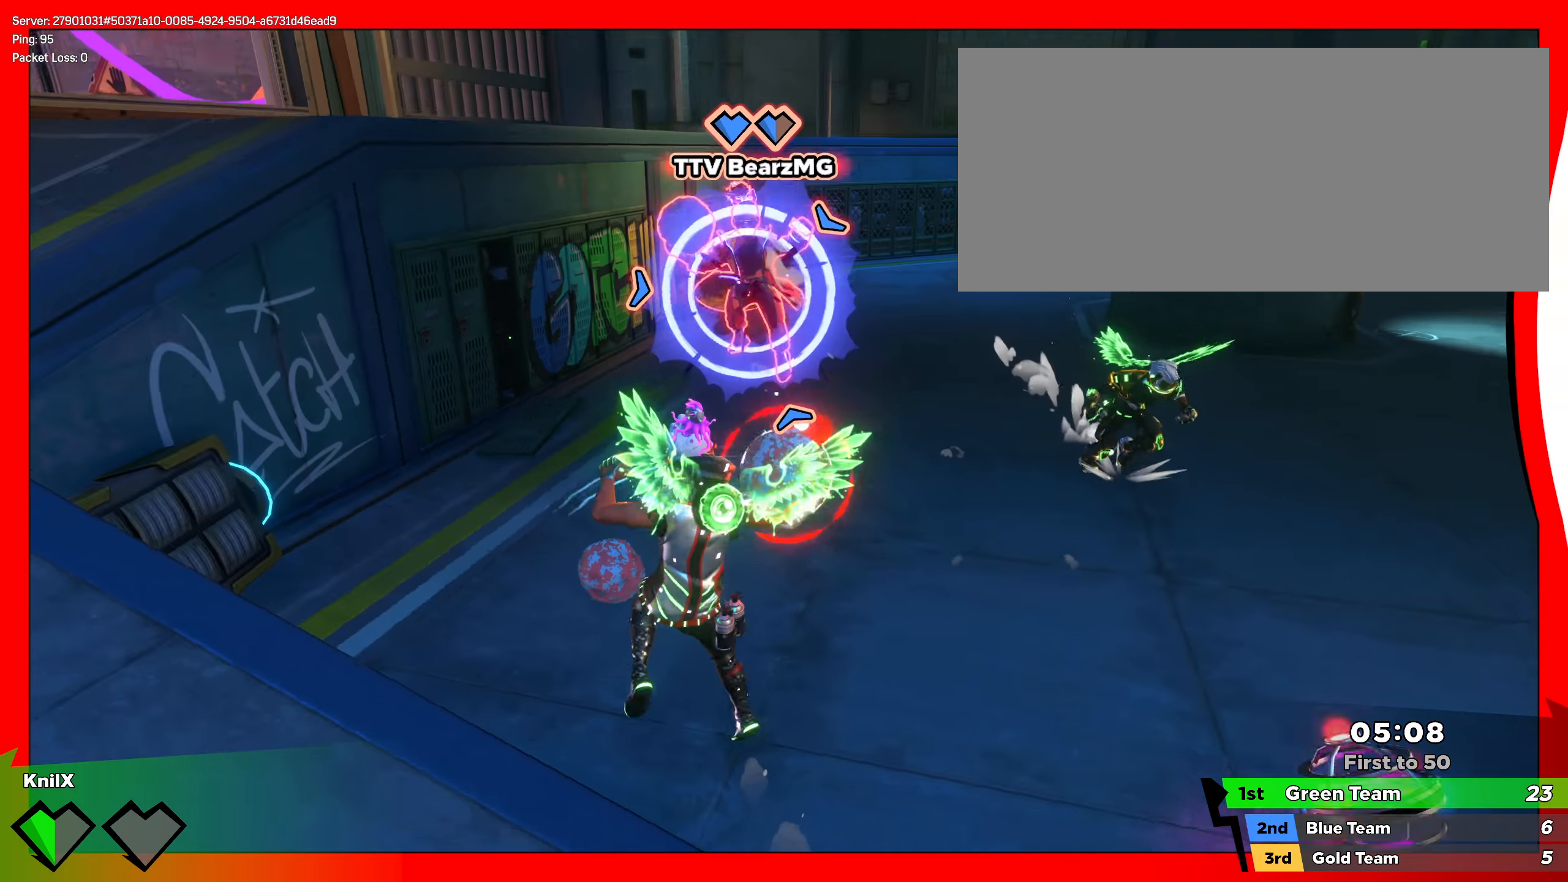
{"keys": ["shift", "space", "w"], "mouse": ["left"], "events": [[25, "mouse_left", "up"], [275, "a", "up"], [300, "shift", "down"], [458, "mouse_left", "down"], [483, "space", "down"]]}
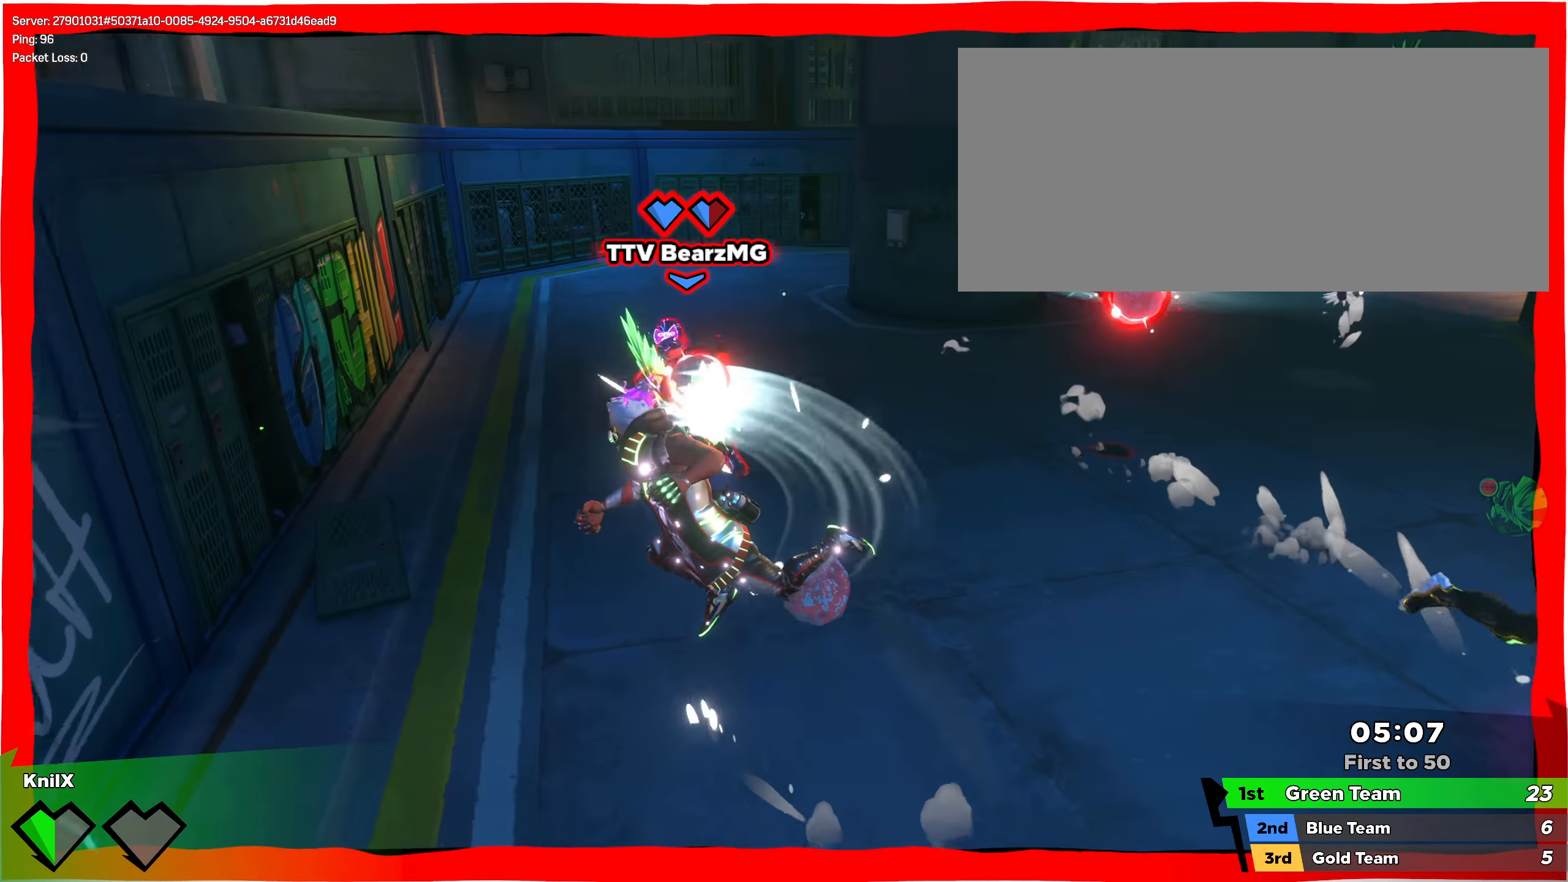
{"keys": ["w"], "mouse": [], "events": [[42, "mouse_left", "up"], [58, "space", "up"], [108, "shift", "up"], [175, "mouse_right", "down"], [342, "mouse_right", "up"]]}
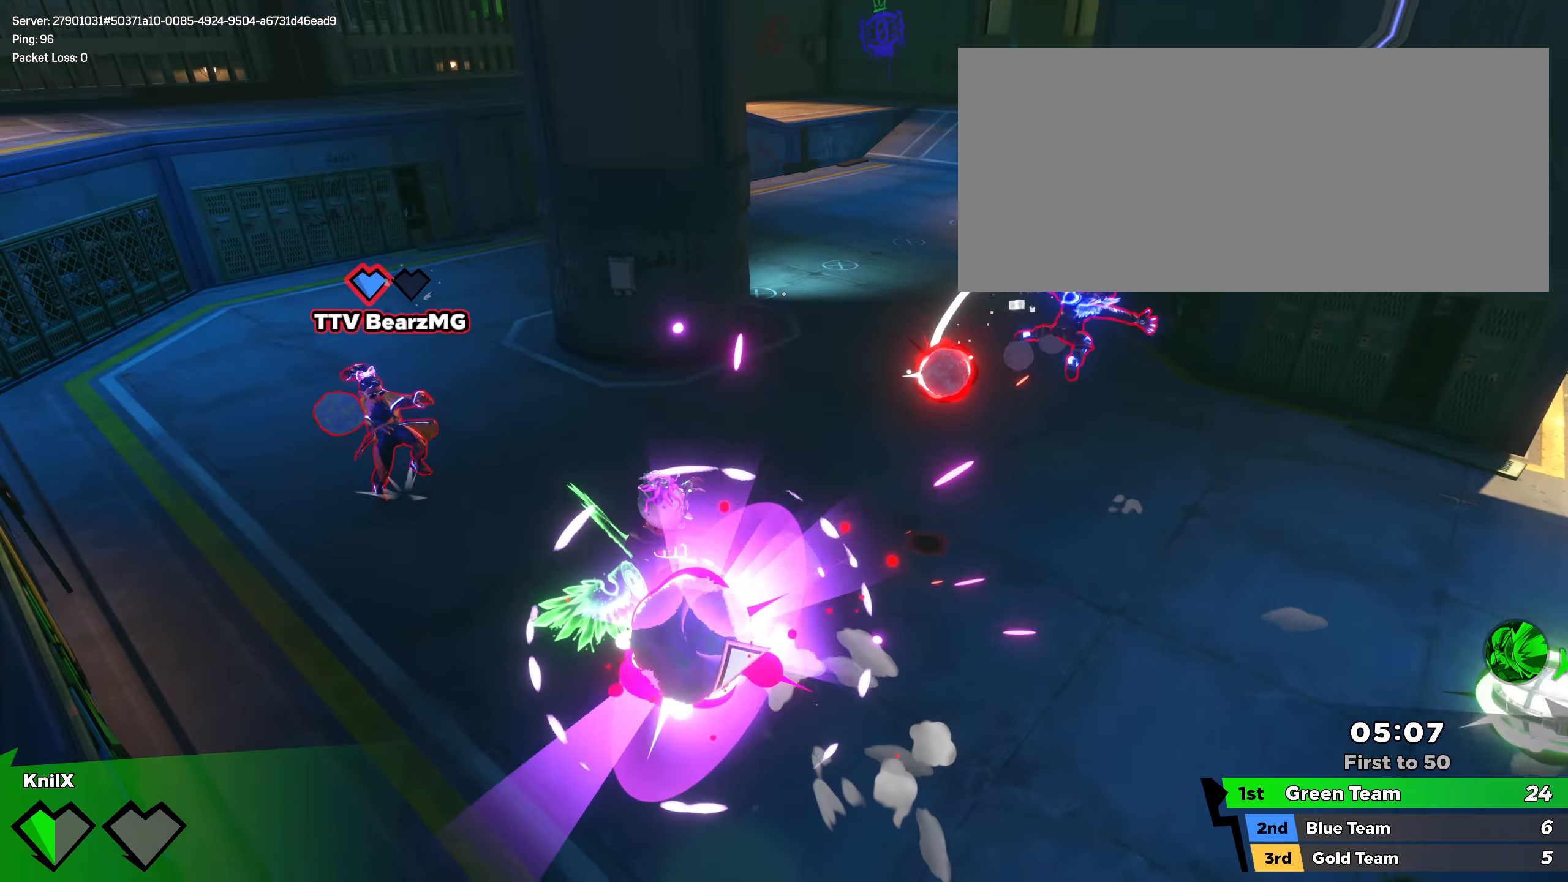
{"keys": [], "mouse": ["left"], "events": [[8, "w", "up"], [159, "mouse_left", "down"], [192, "mouse_left", "up"], [459, "mouse_left", "down"]]}
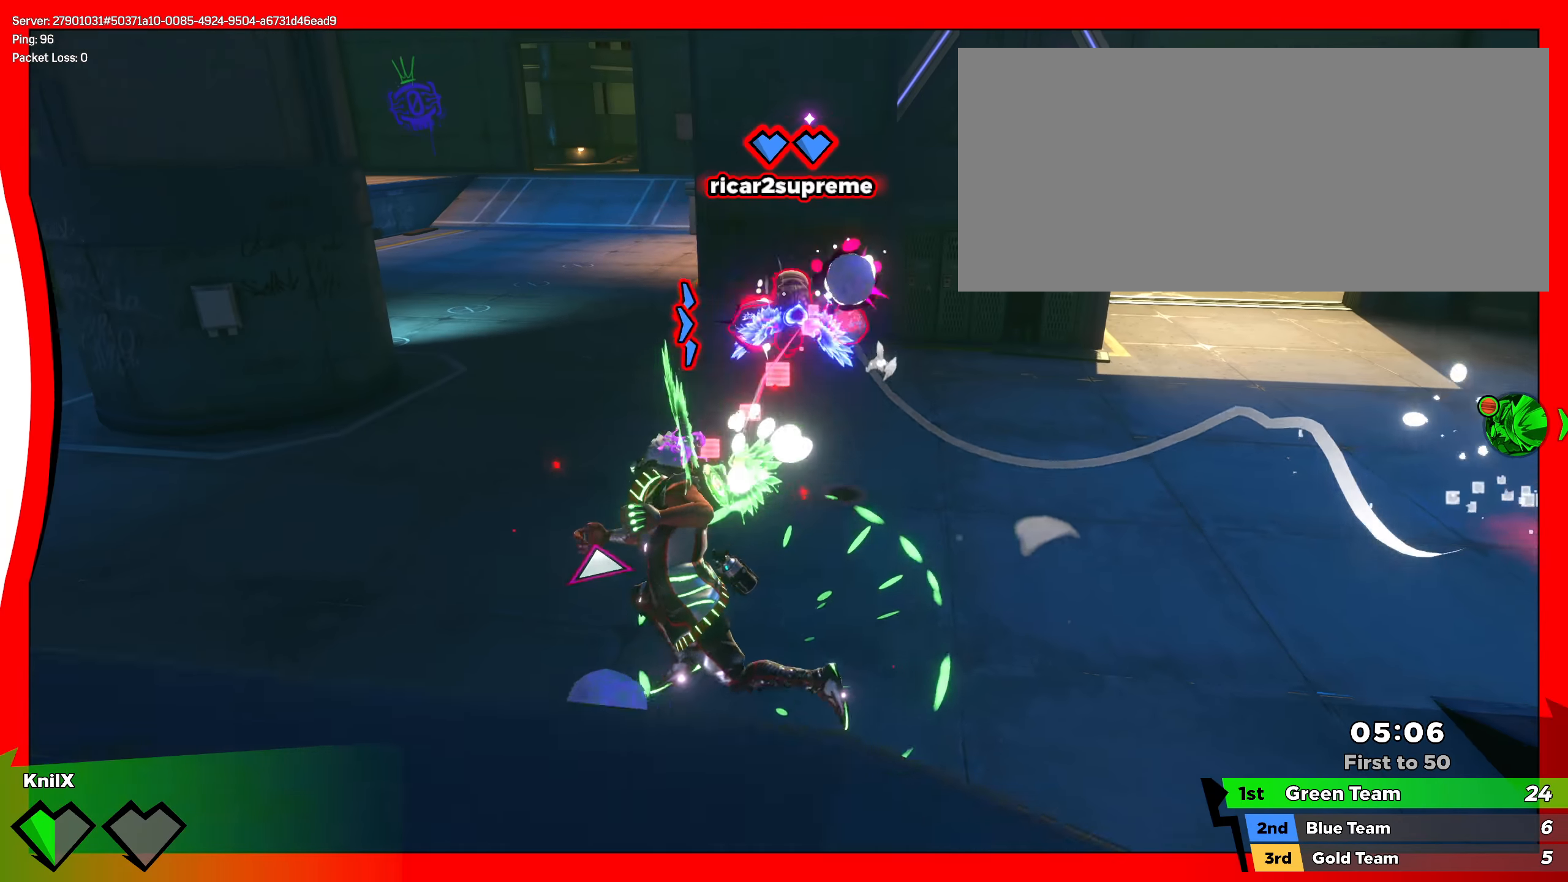
{"keys": ["d", "s"], "mouse": ["right"], "events": [[50, "mouse_left", "up"], [167, "d", "down"], [184, "q", "down"], [309, "mouse_right", "down"], [309, "q", "up"], [467, "s", "down"]]}
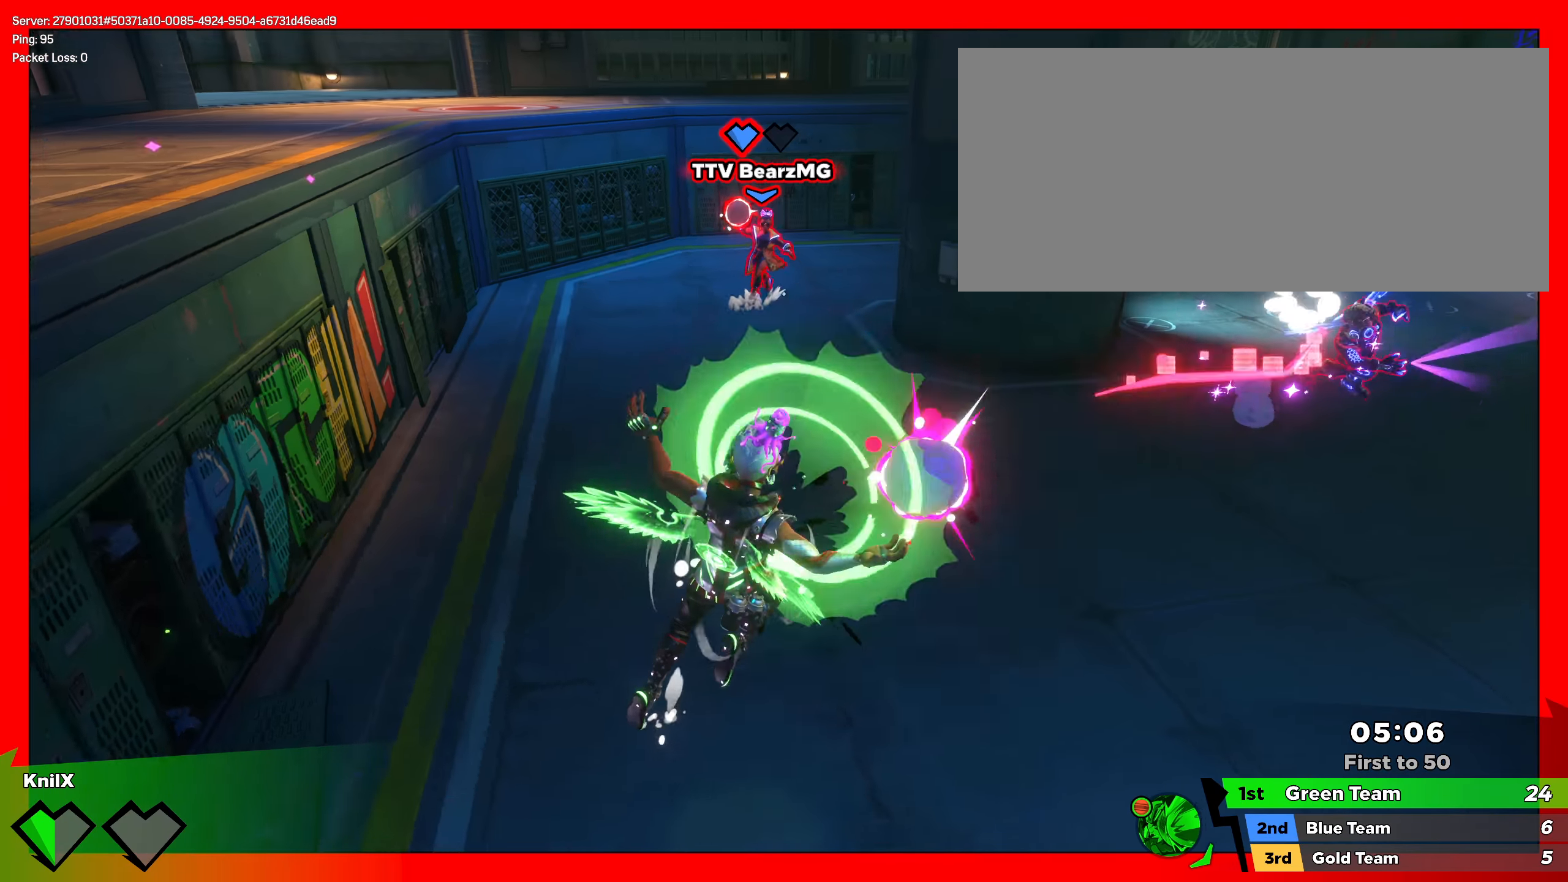
{"keys": ["s"], "mouse": ["left"], "events": [[9, "mouse_right", "up"], [217, "d", "up"], [500, "mouse_left", "down"]]}
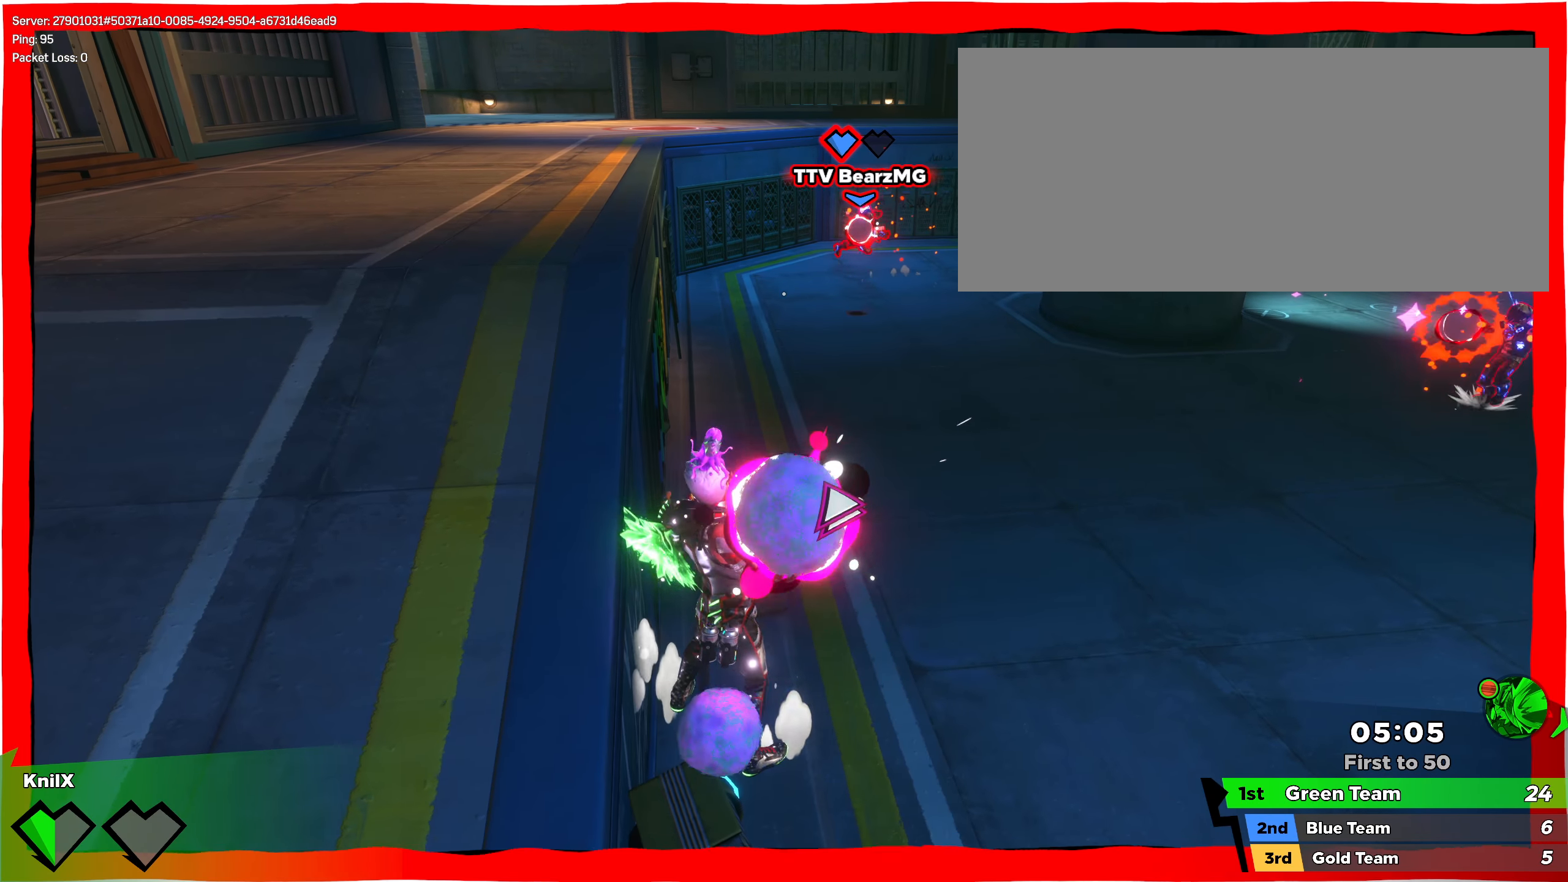
{"keys": ["d", "s"], "mouse": ["left"], "events": [[167, "q", "down"], [184, "d", "down"], [259, "q", "up"], [359, "mouse_right", "down"], [492, "mouse_right", "up"]]}
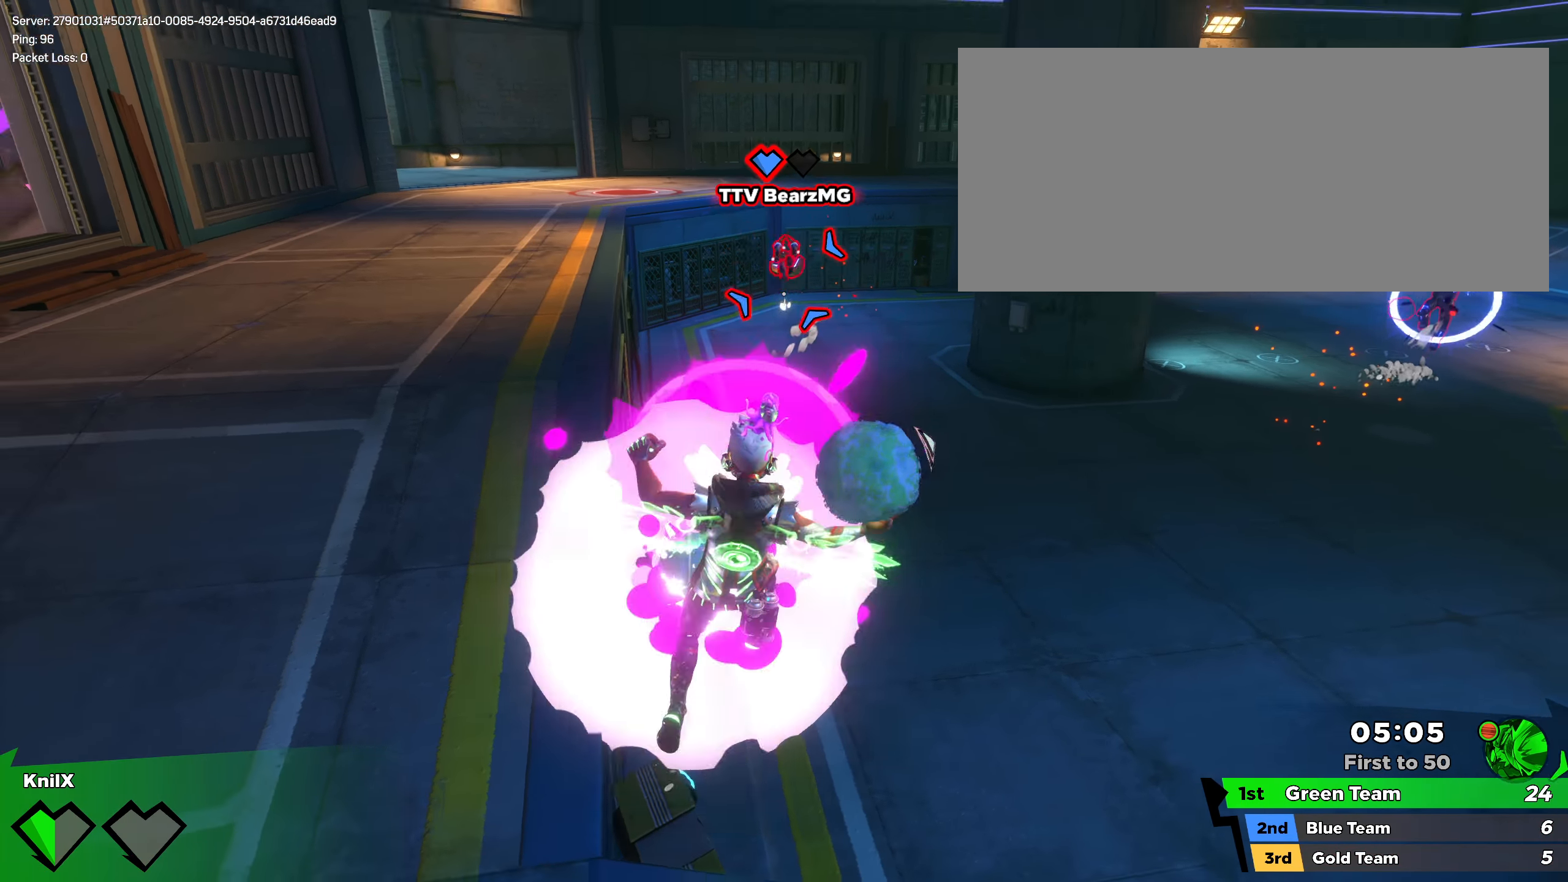
{"keys": [], "mouse": [], "events": [[117, "mouse_left", "up"], [350, "q", "down"], [425, "d", "up"], [425, "s", "up"], [442, "q", "up"]]}